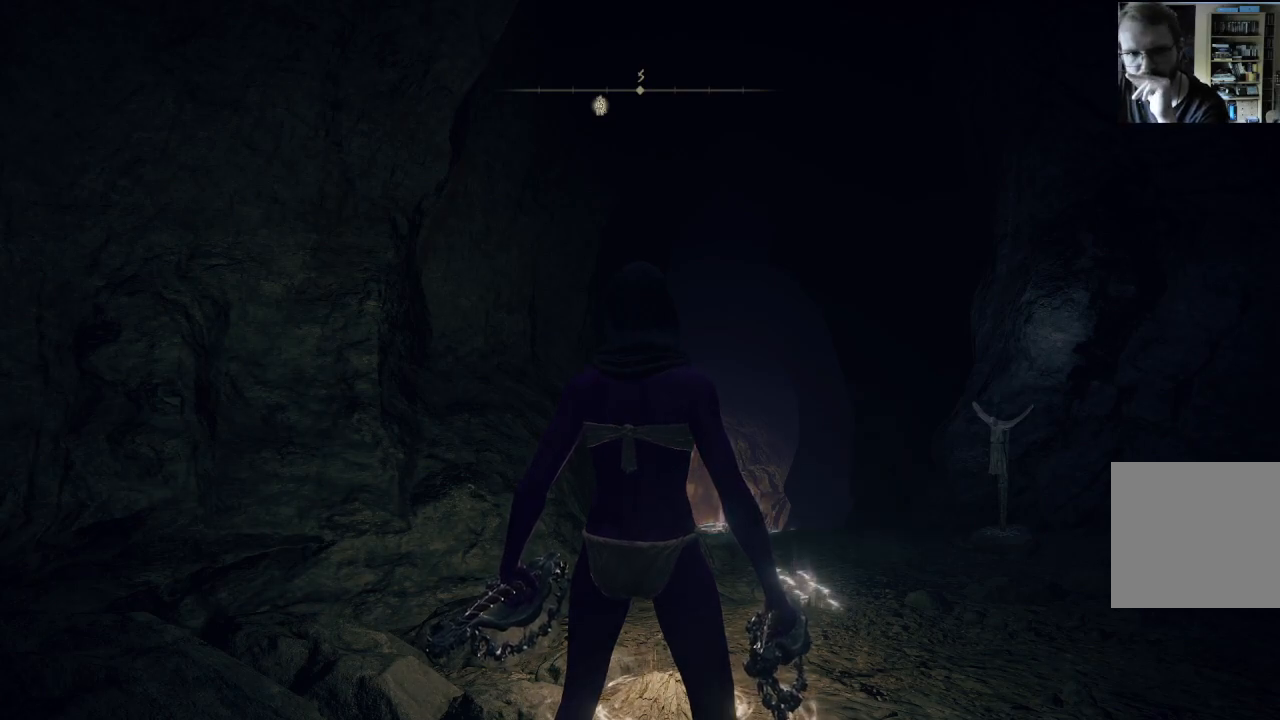
Gameplay with a controller (Xbox layout); each line is a JSON object with the inputs held at the frame after it. "events" lists button and stick changes between this image and that frame as [ms after this image, input, new state], when the widget could be followed in between.
{"buttons": [], "left_stick": "center", "right_stick": "center", "events": [[183, "right_stick", "down-right"], [400, "right_stick", "center"]]}
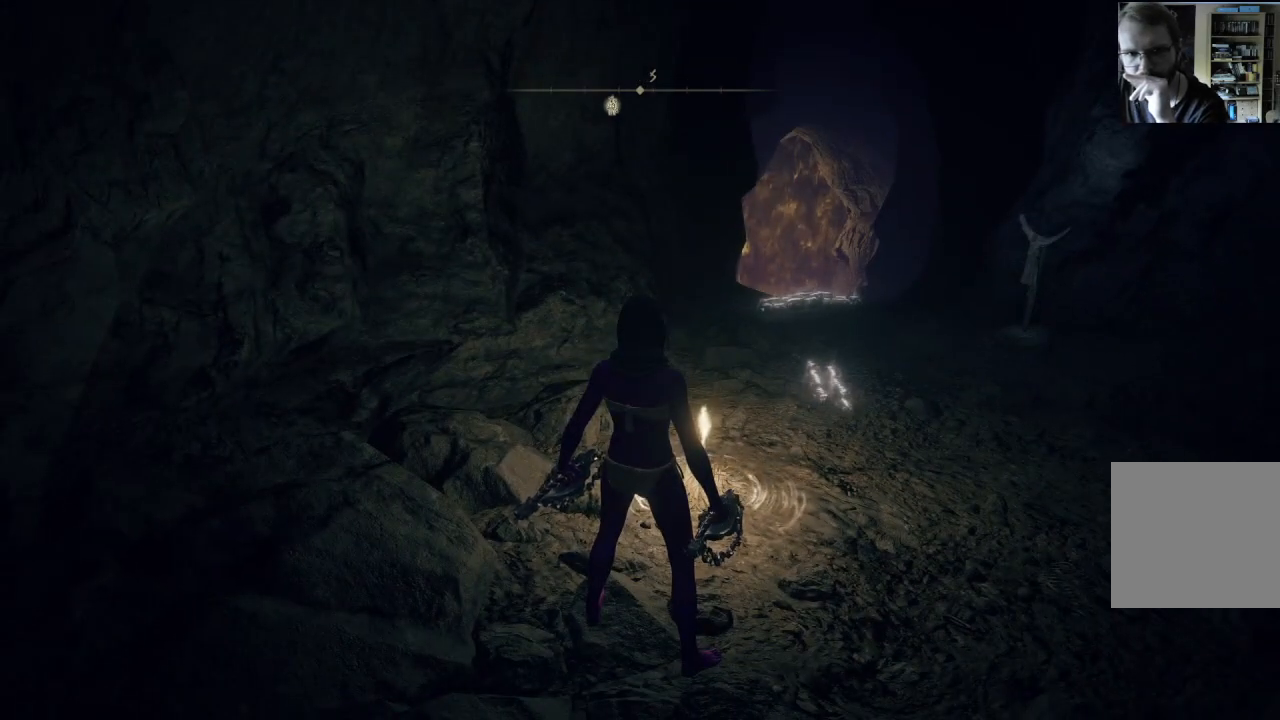
{"buttons": [], "left_stick": "center", "right_stick": "center", "events": []}
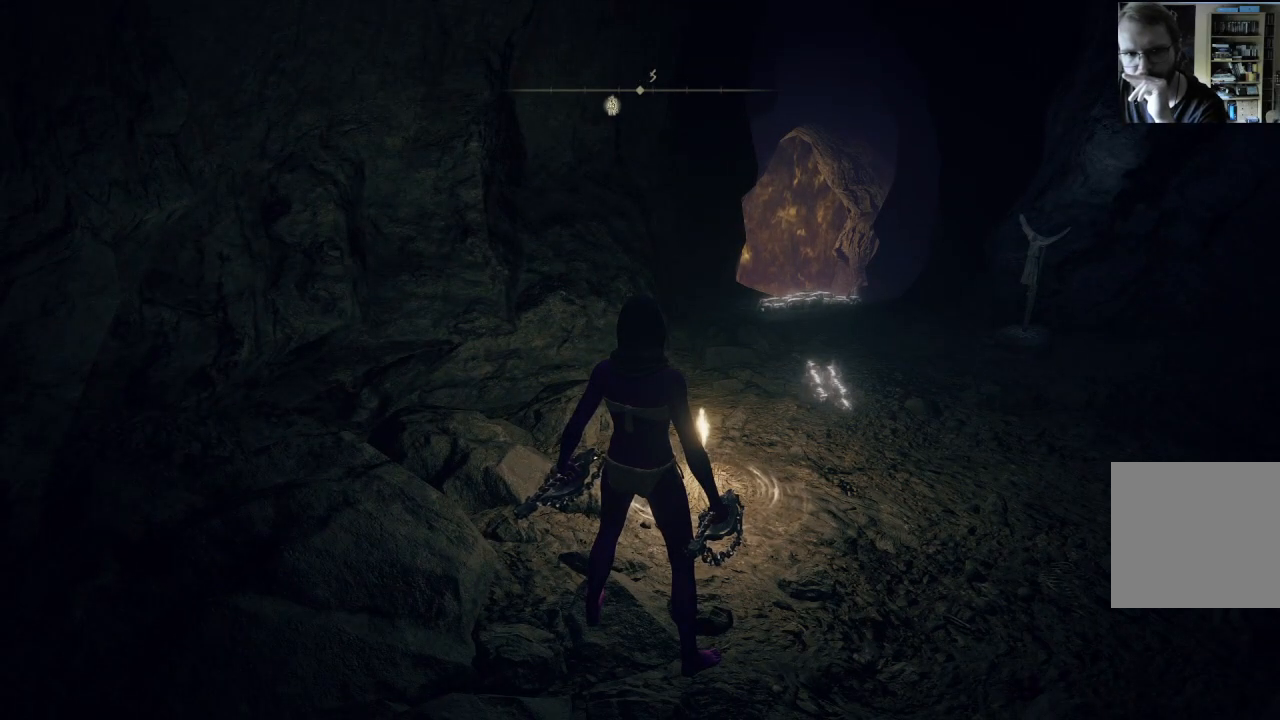
{"buttons": [], "left_stick": "center", "right_stick": "right", "events": [[350, "right_stick", "right"]]}
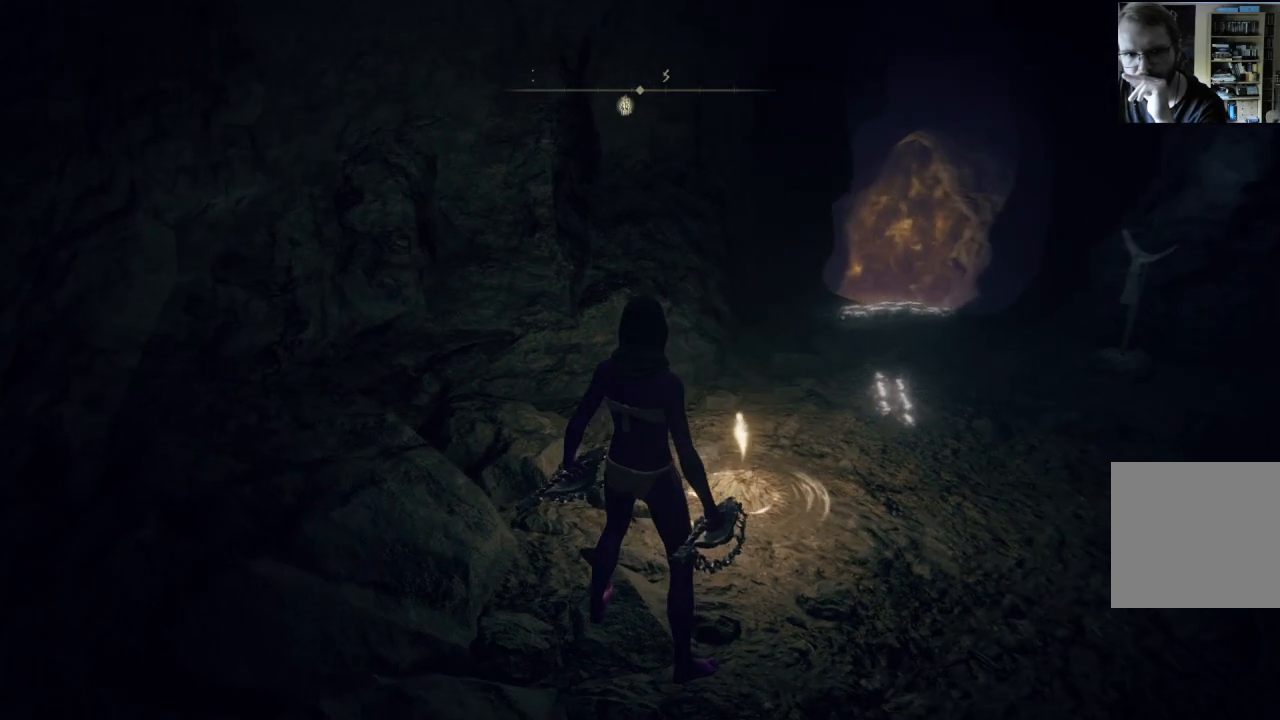
{"buttons": [], "left_stick": "center", "right_stick": "center", "events": [[50, "right_stick", "center"]]}